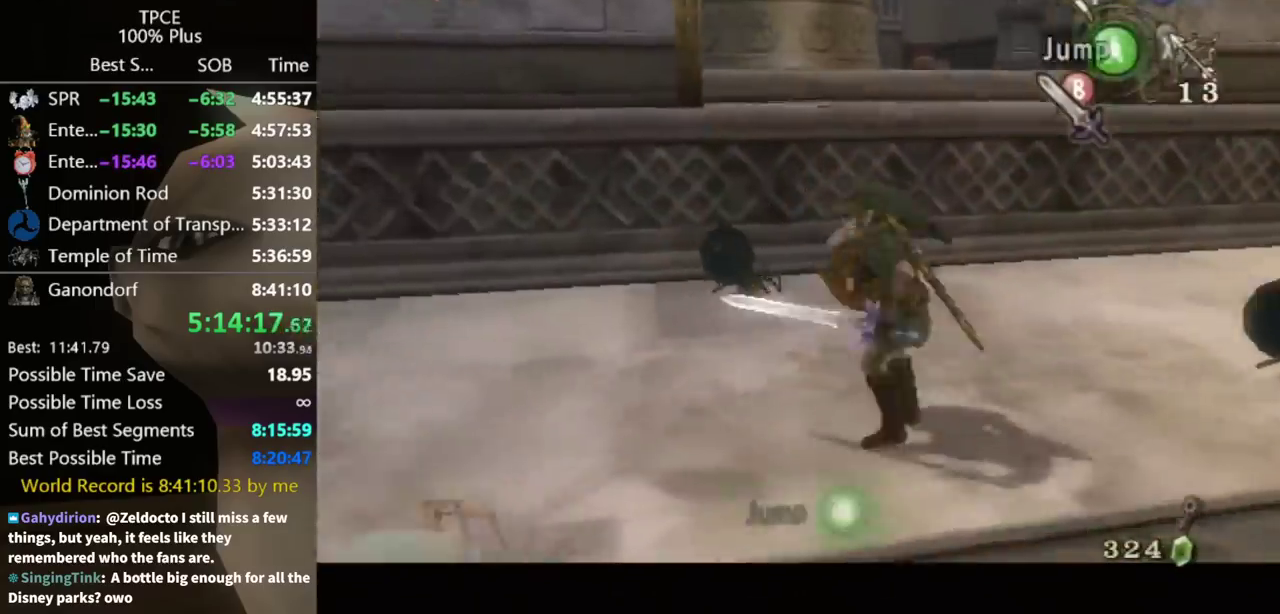
Gameplay with a controller (Nintendo layout); each line is a JSON object with the inputs held at the frame after it. "events" lists button and stick changes between this image and that frame as [ms after this image, input, new state], when the widget could be followed in between. Not read: L3 R3.
{"buttons": [], "left_stick": "up-right", "right_stick": "center", "events": [[267, "left_stick", "up"], [400, "left_stick", "up-right"], [467, "L1", "up"]]}
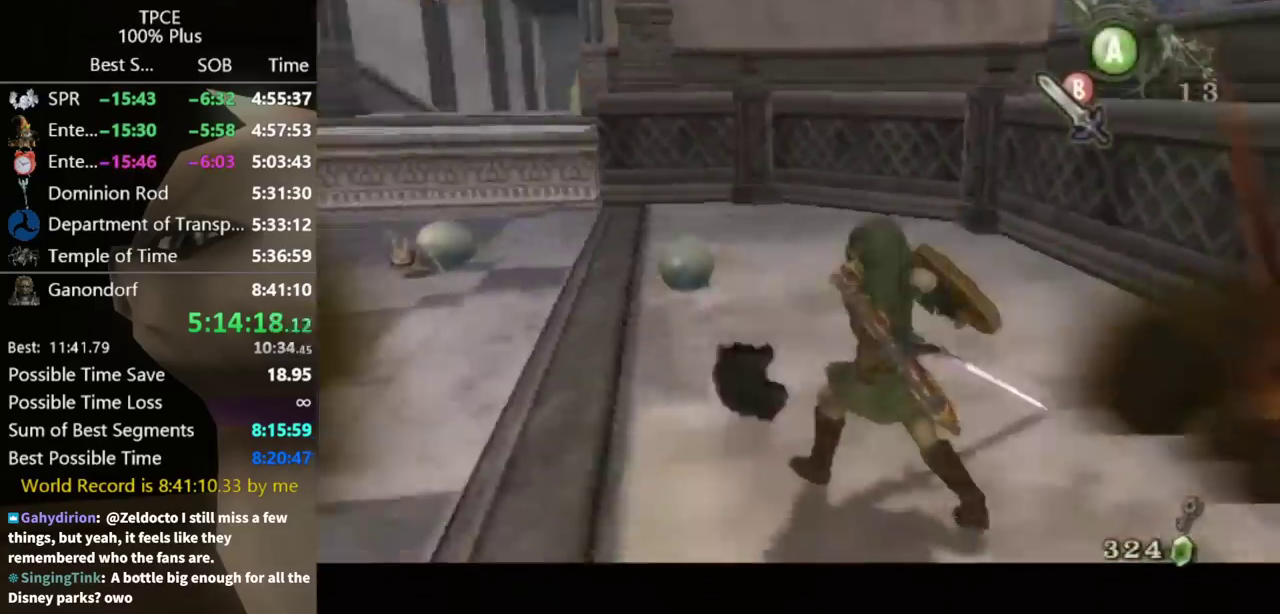
{"buttons": ["X", "L1"], "left_stick": "up-left", "right_stick": "center", "events": [[300, "left_stick", "up-left"], [400, "L1", "down"], [500, "X", "down"]]}
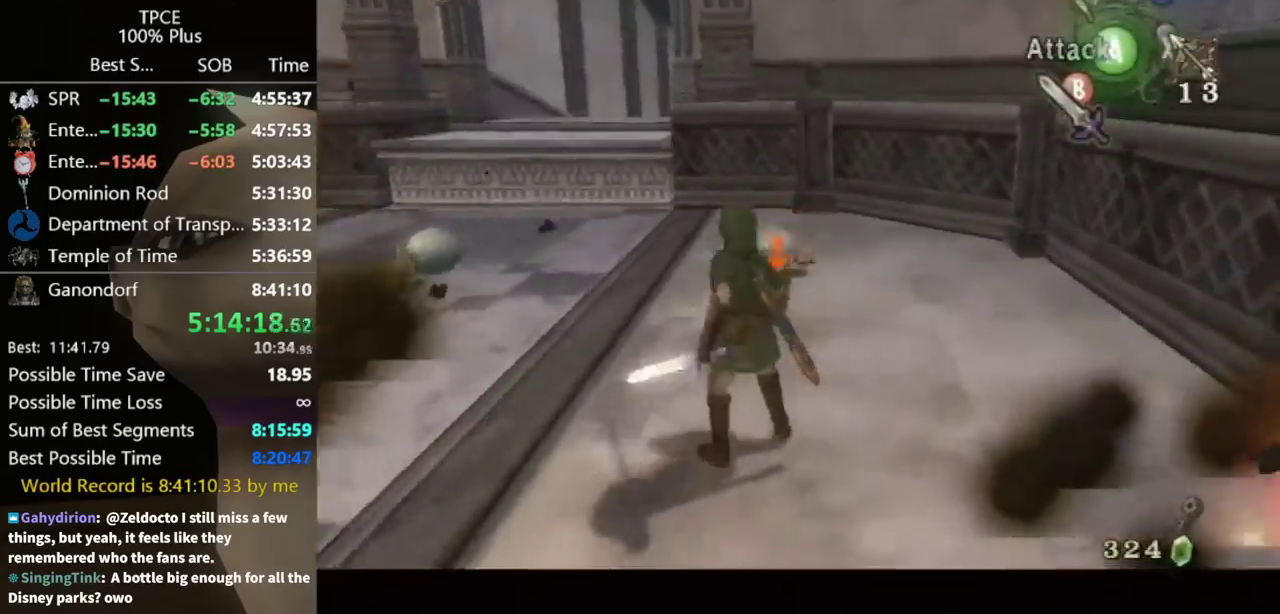
{"buttons": ["L1"], "left_stick": "up-left", "right_stick": "center", "events": [[67, "X", "up"], [100, "left_stick", "down-right"], [133, "X", "down"], [167, "left_stick", "down"], [200, "X", "up"], [267, "left_stick", "down-left"], [367, "X", "down"], [433, "X", "up"], [467, "left_stick", "up-left"]]}
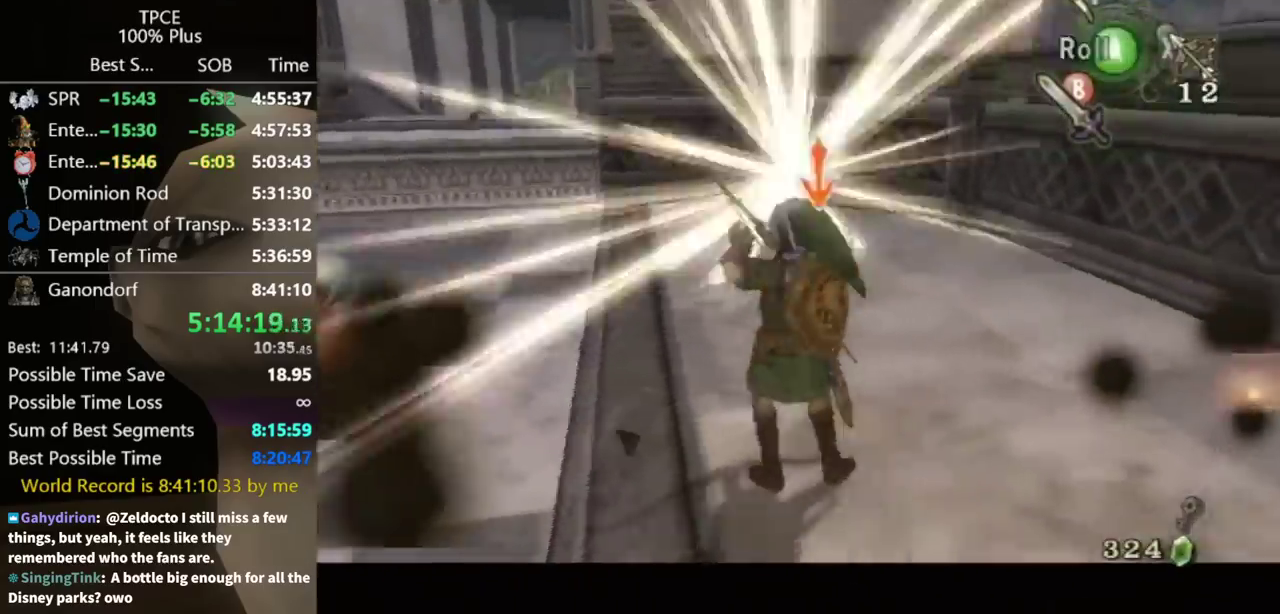
{"buttons": [], "left_stick": "up-left", "right_stick": "right", "events": [[233, "right_stick", "right"], [367, "L1", "up"]]}
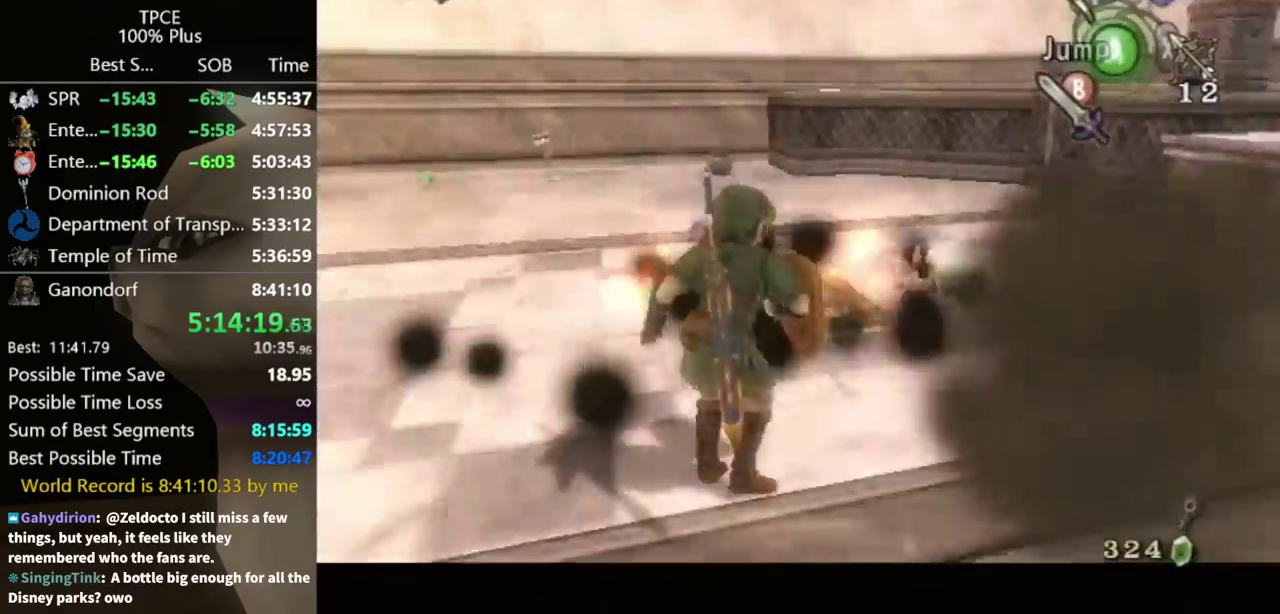
{"buttons": ["X", "L1"], "left_stick": "down", "right_stick": "center", "events": [[100, "left_stick", "up-right"], [100, "right_stick", "center"], [167, "L1", "down"], [167, "left_stick", "down-right"], [267, "left_stick", "down"], [333, "X", "down"], [400, "X", "up"], [500, "X", "down"]]}
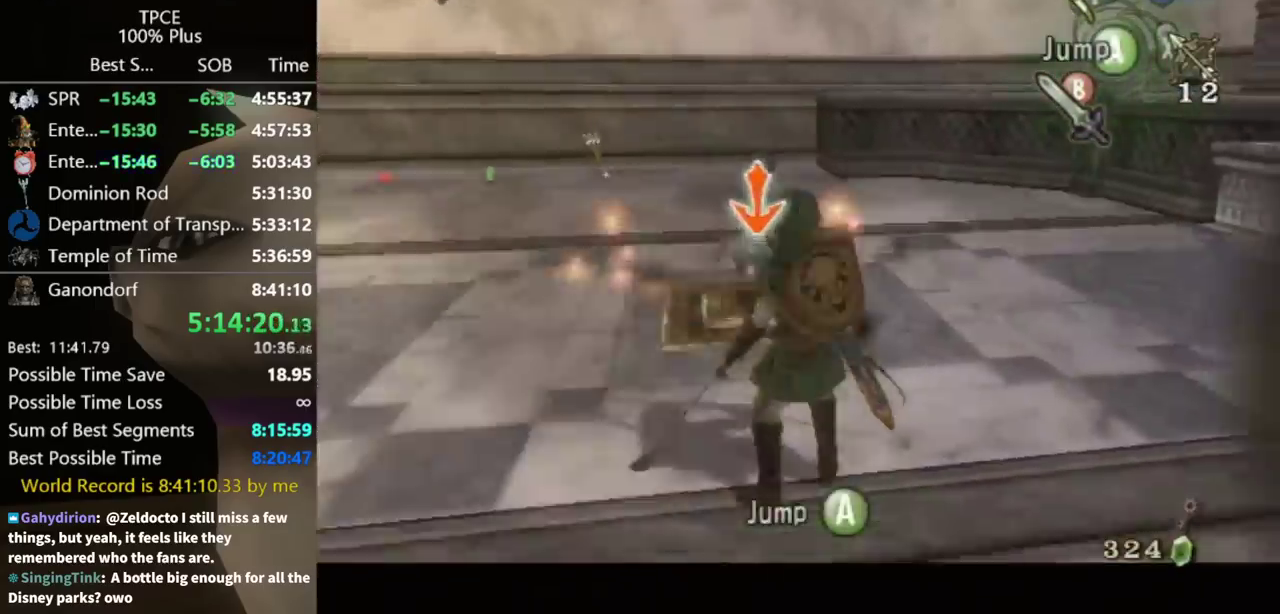
{"buttons": ["L1"], "left_stick": "up", "right_stick": "right", "events": [[67, "X", "up"], [367, "left_stick", "up-left"], [500, "left_stick", "up"], [500, "right_stick", "right"]]}
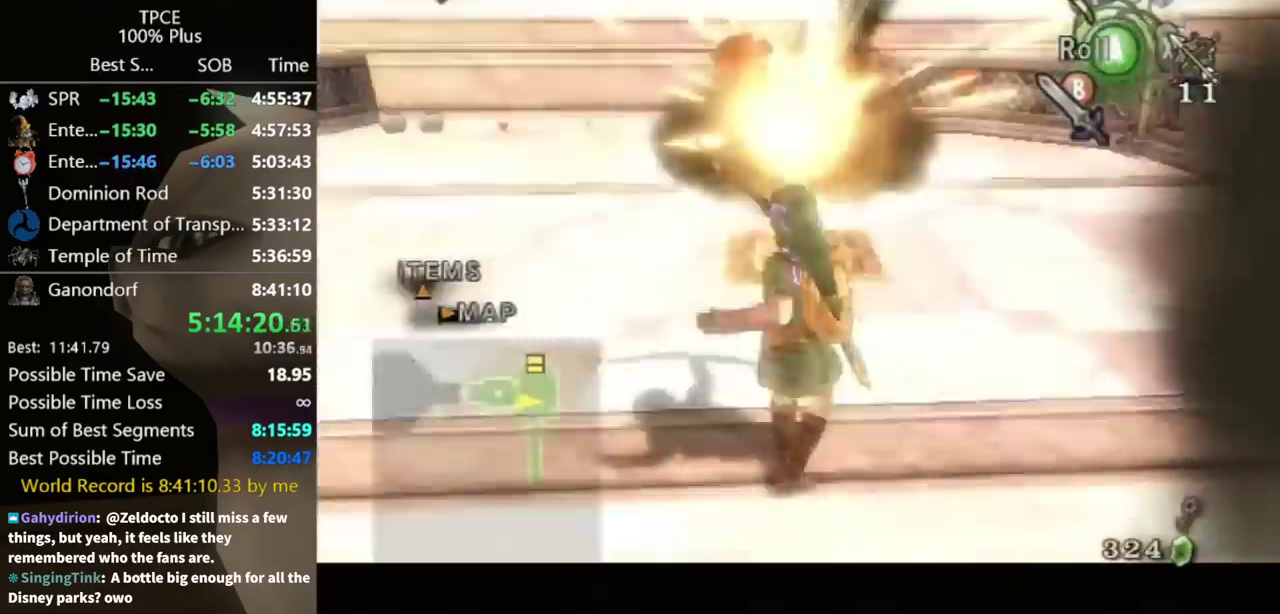
{"buttons": [], "left_stick": "up", "right_stick": "center", "events": [[100, "left_stick", "up-left"], [233, "L1", "up"], [333, "left_stick", "up"], [400, "left_stick", "up-left"], [467, "right_stick", "center"], [500, "left_stick", "up"]]}